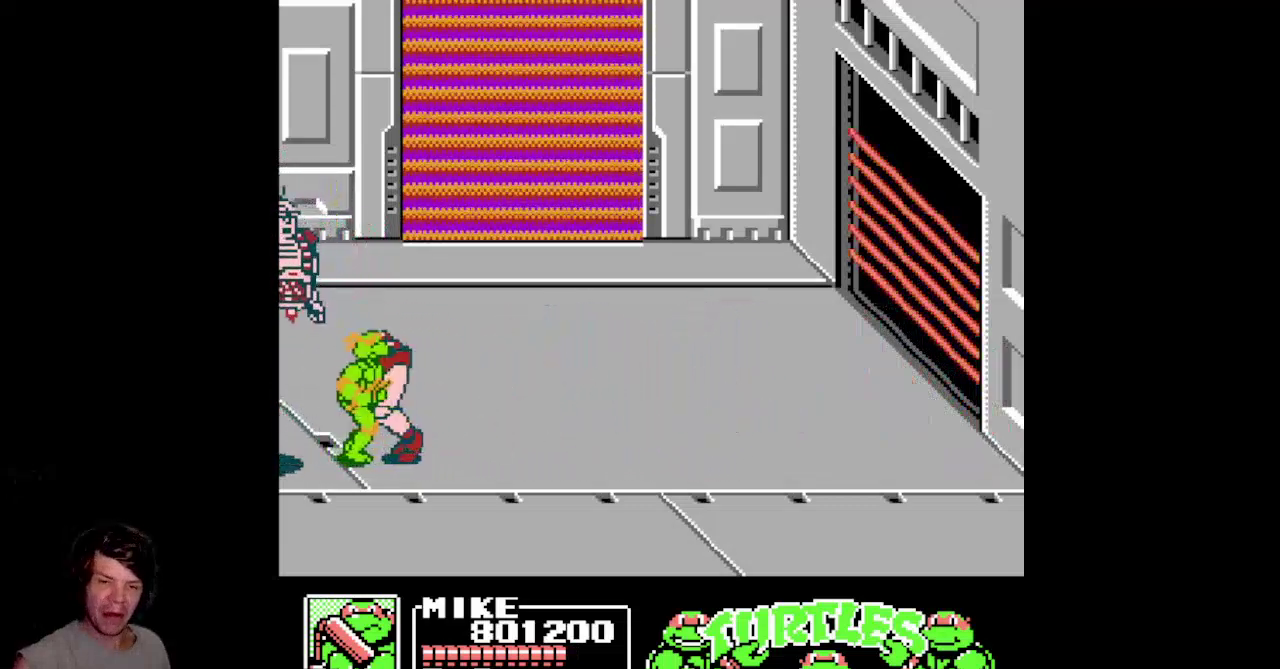
Gameplay with a controller (Nintendo layout); each line is a JSON object with the inputs held at the frame after it. "events" lists button and stick changes between this image and that frame as [ms after this image, input, new state], when the widget could be followed in between. Not read: L3 R3.
{"buttons": [], "events": [[117, "DPAD_RIGHT", "up"], [167, "B", "down"], [483, "B", "up"]]}
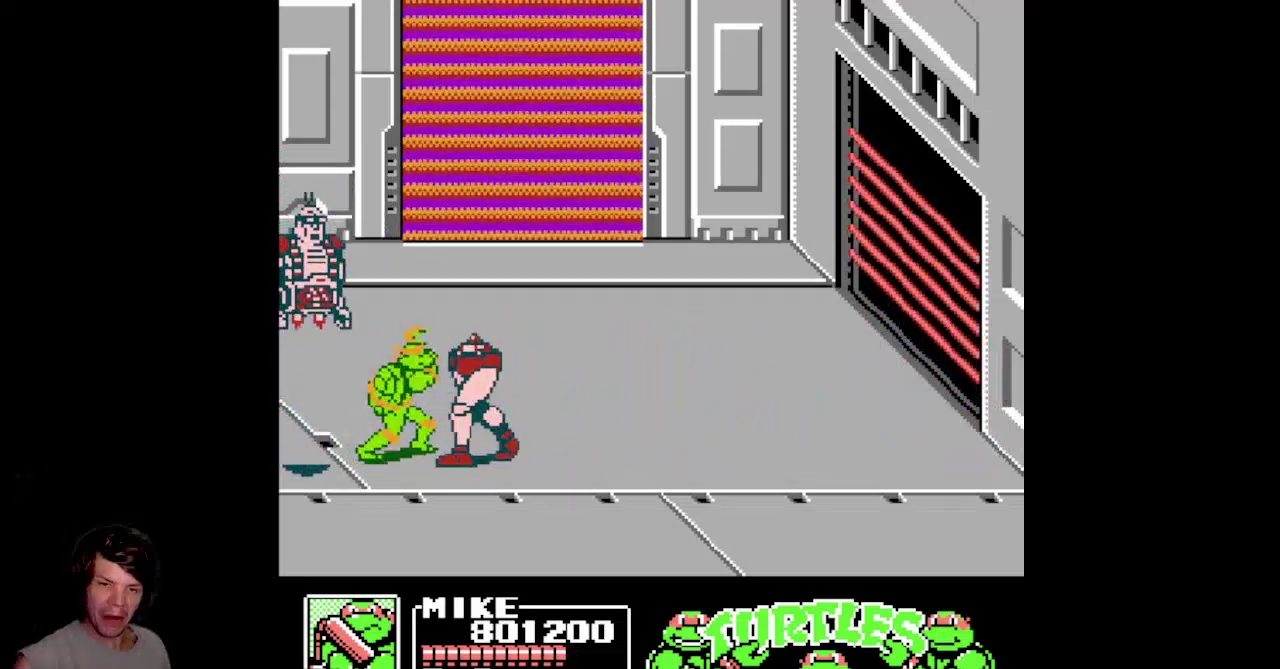
{"buttons": ["A", "B", "DPAD_LEFT"], "events": [[133, "DPAD_RIGHT", "down"], [300, "DPAD_RIGHT", "up"], [317, "DPAD_LEFT", "down"], [333, "A", "down"], [367, "B", "down"]]}
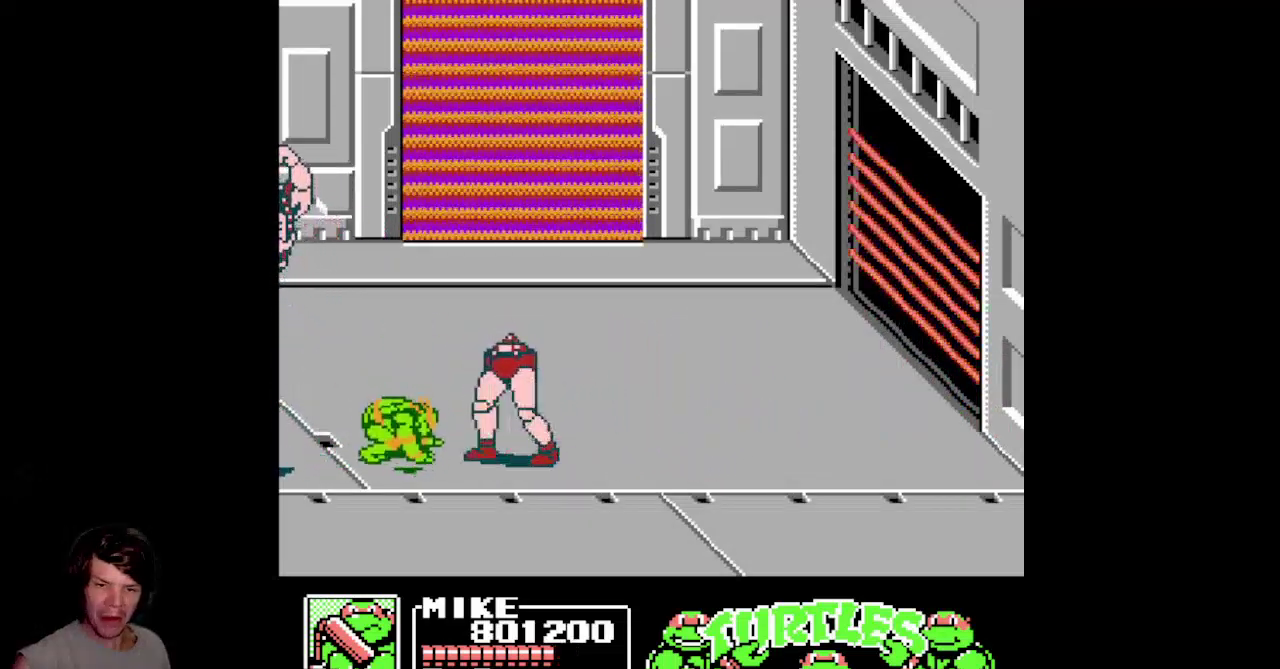
{"buttons": ["A", "B"], "events": [[333, "DPAD_LEFT", "up"]]}
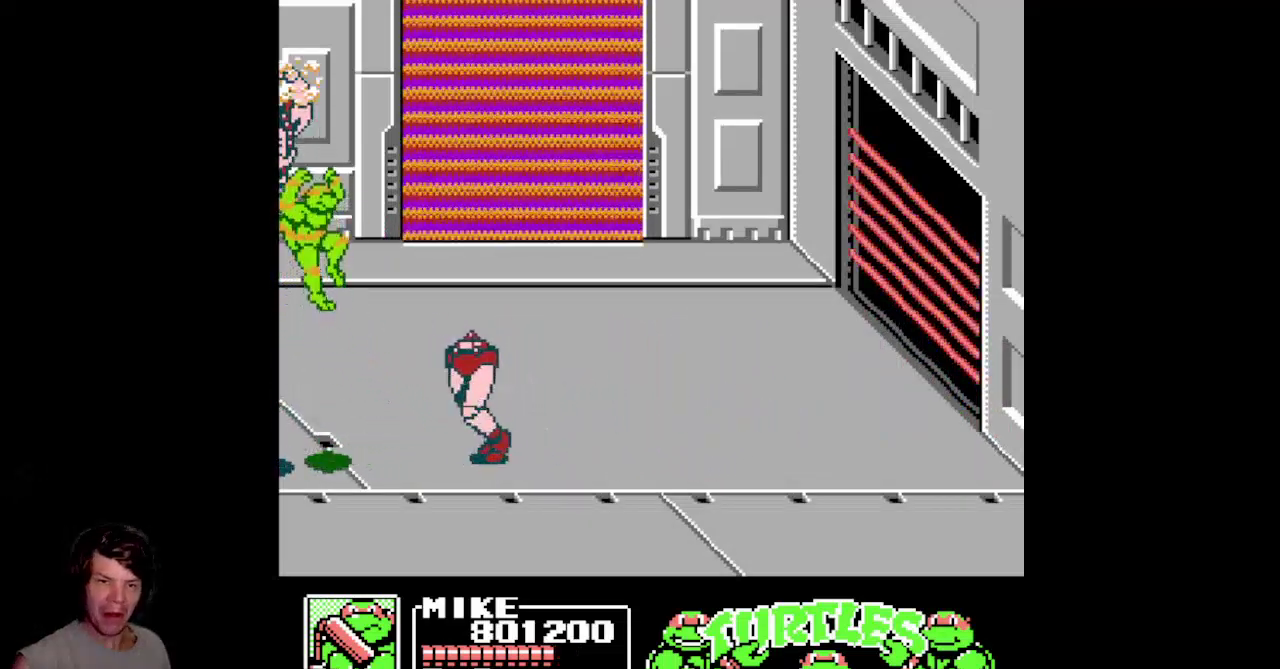
{"buttons": ["DPAD_RIGHT"], "events": [[50, "B", "up"], [67, "A", "up"], [83, "DPAD_RIGHT", "down"], [250, "DPAD_RIGHT", "up"], [283, "DPAD_RIGHT", "down"], [300, "DPAD_DOWN", "down"], [317, "DPAD_DOWN", "up"]]}
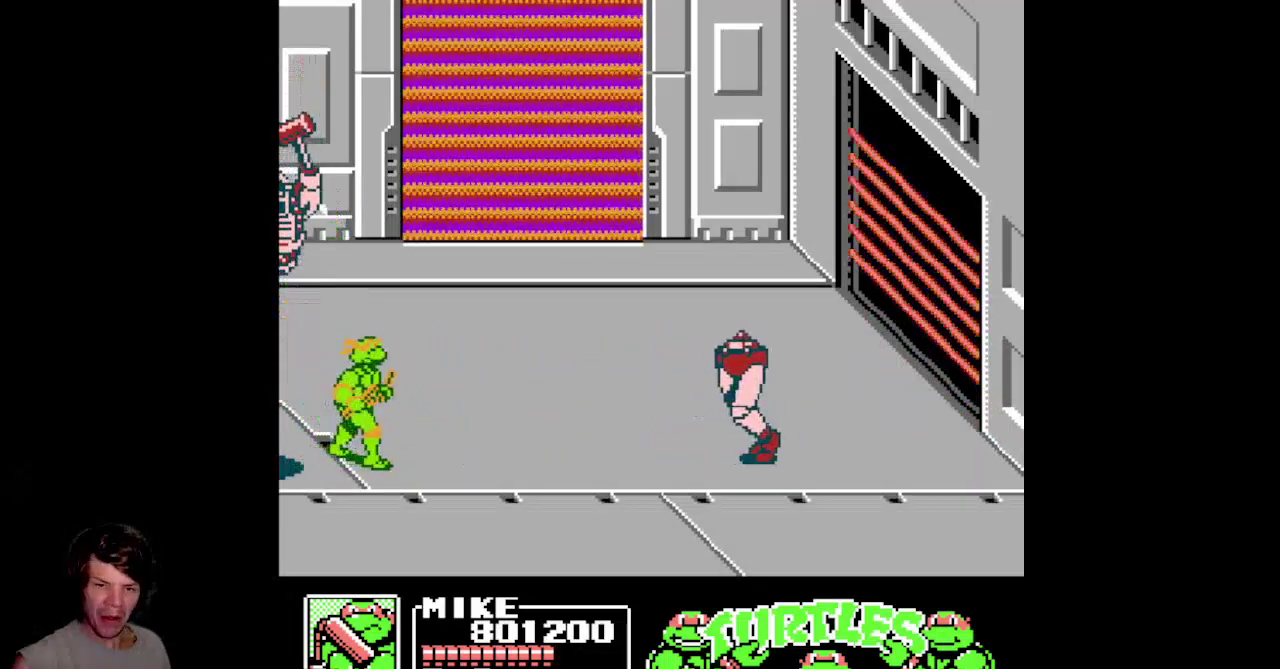
{"buttons": ["DPAD_RIGHT"]}
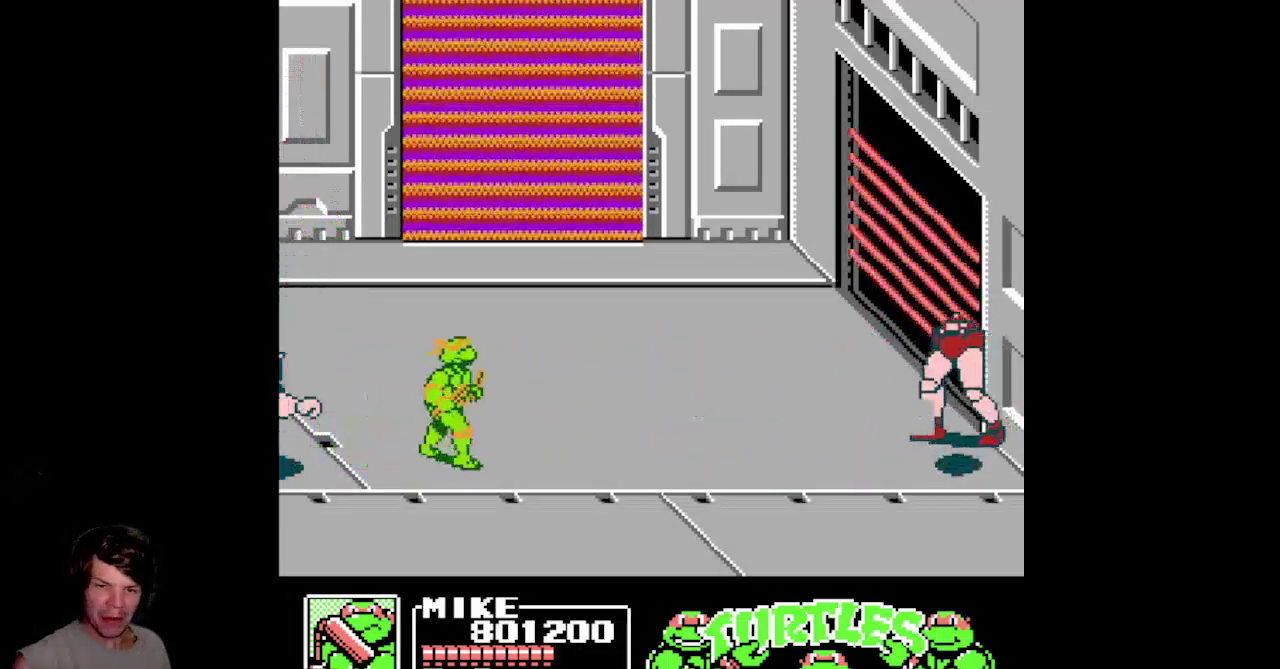
{"buttons": ["A", "B", "DPAD_RIGHT"], "events": [[400, "A", "down"], [417, "B", "down"]]}
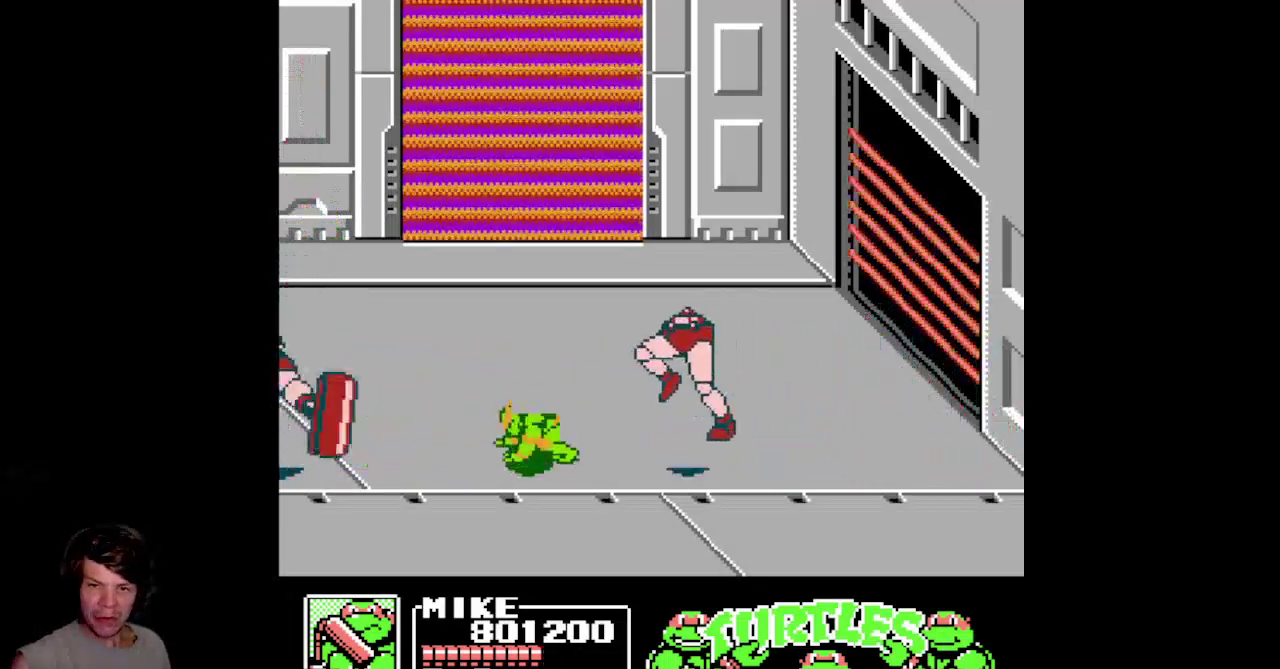
{"buttons": ["A", "B", "DPAD_RIGHT"]}
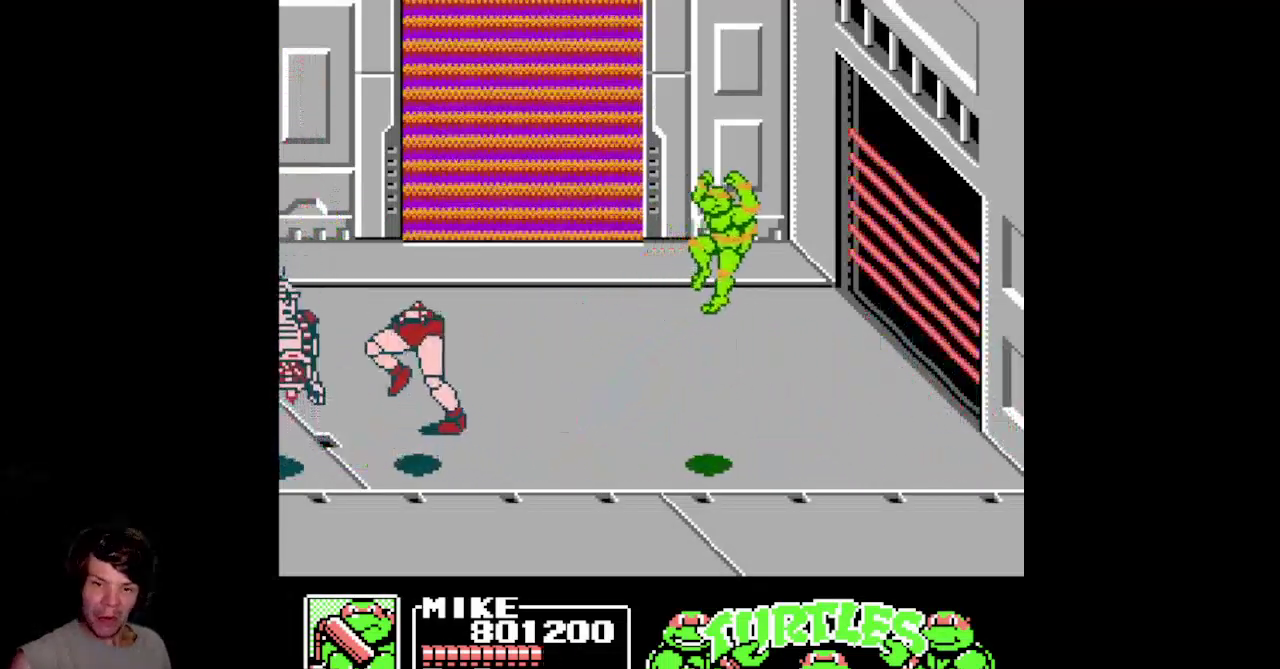
{"buttons": ["DPAD_LEFT"], "events": [[100, "DPAD_RIGHT", "up"], [117, "B", "up"], [150, "A", "up"], [150, "DPAD_LEFT", "down"]]}
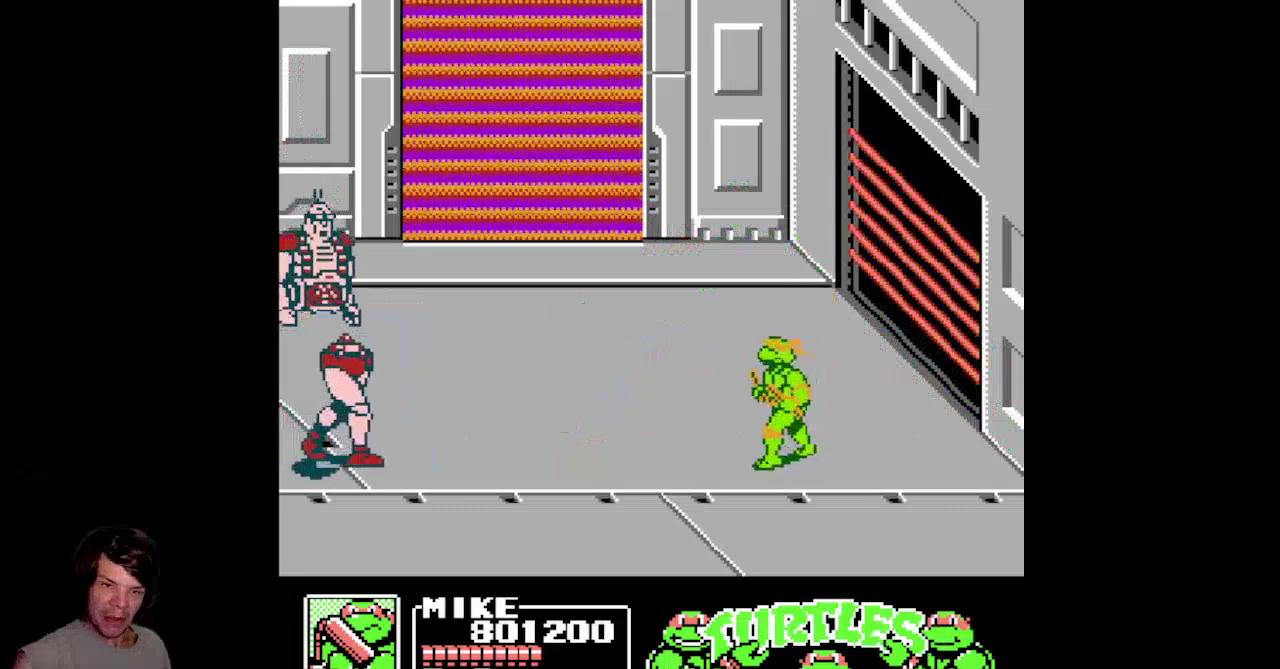
{"buttons": ["DPAD_LEFT"]}
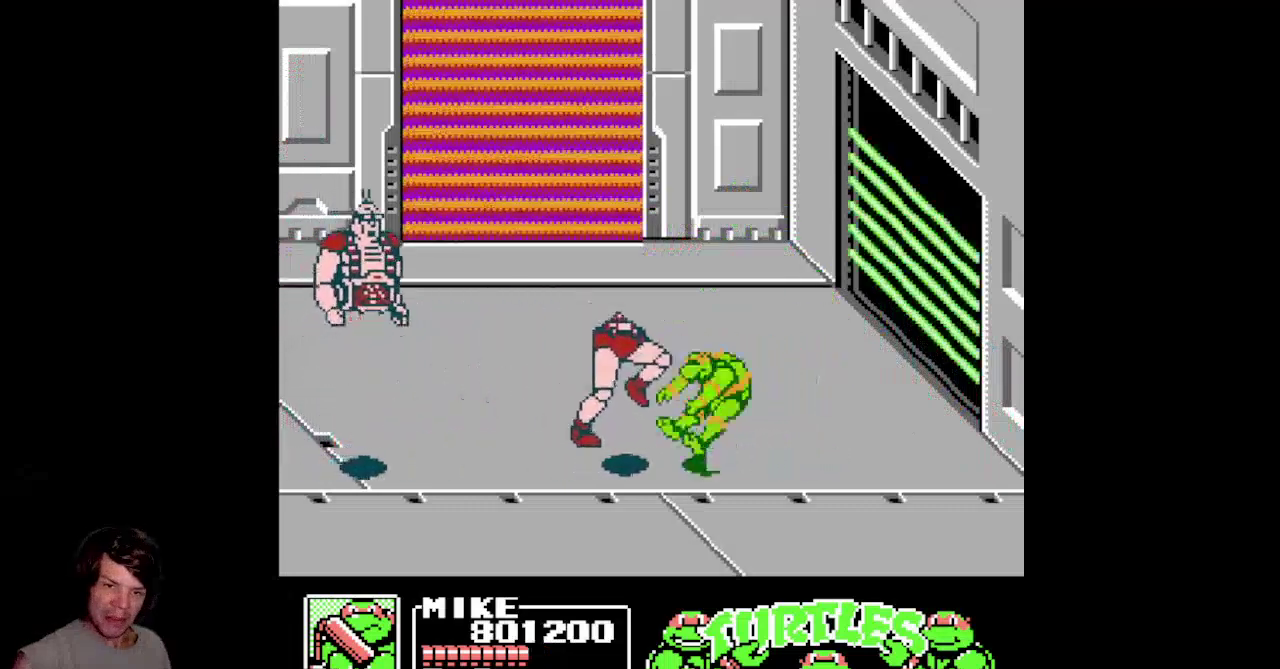
{"buttons": [], "events": [[33, "A", "down"], [33, "B", "down"], [450, "B", "up"], [467, "A", "up"], [467, "DPAD_LEFT", "up"]]}
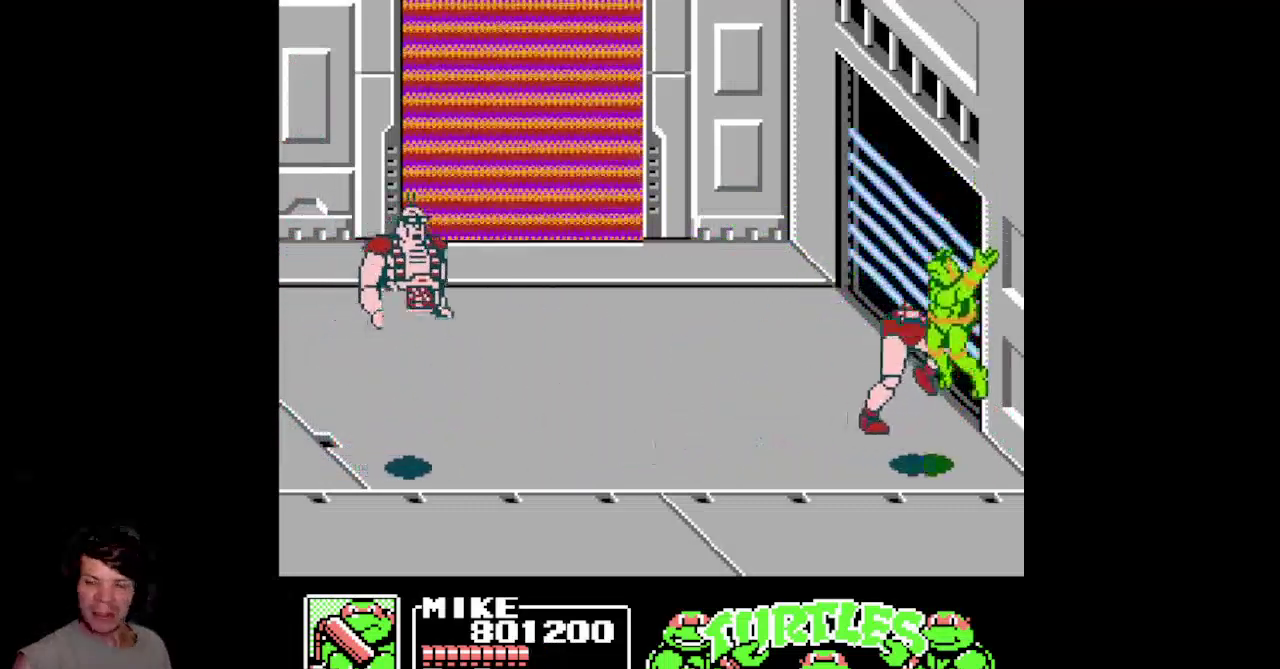
{"buttons": ["A", "DPAD_LEFT"], "events": [[383, "DPAD_LEFT", "down"], [483, "A", "down"]]}
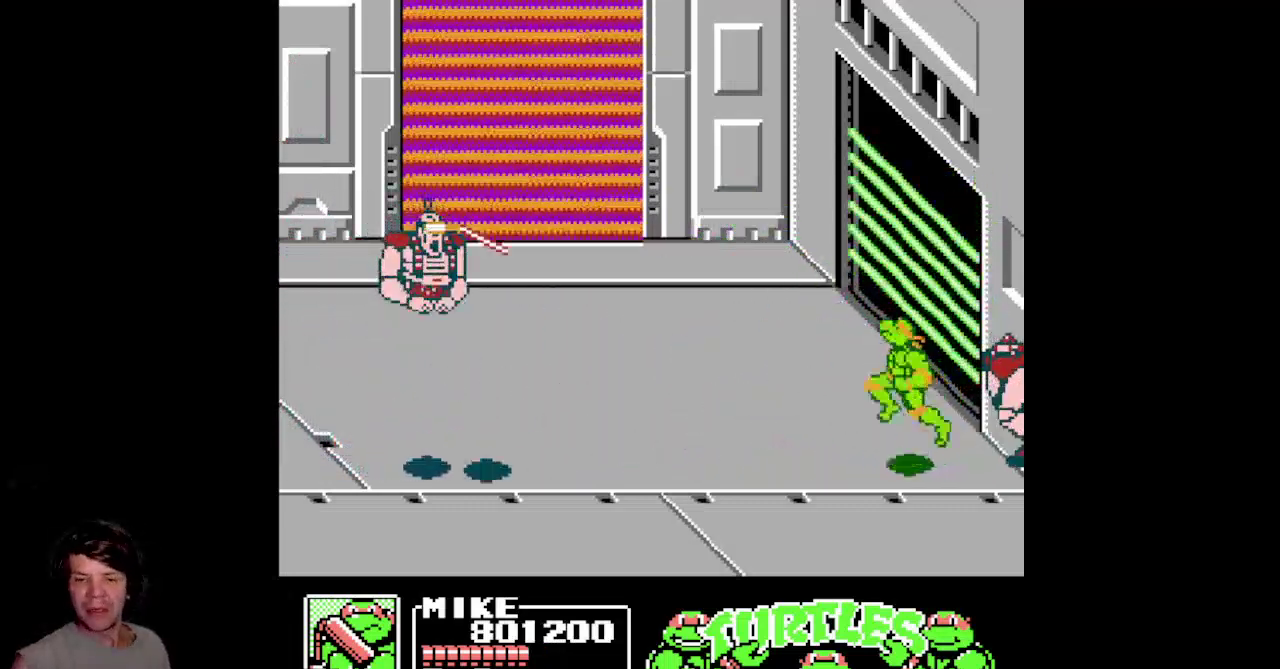
{"buttons": ["A", "B", "DPAD_LEFT"], "events": [[17, "B", "down"]]}
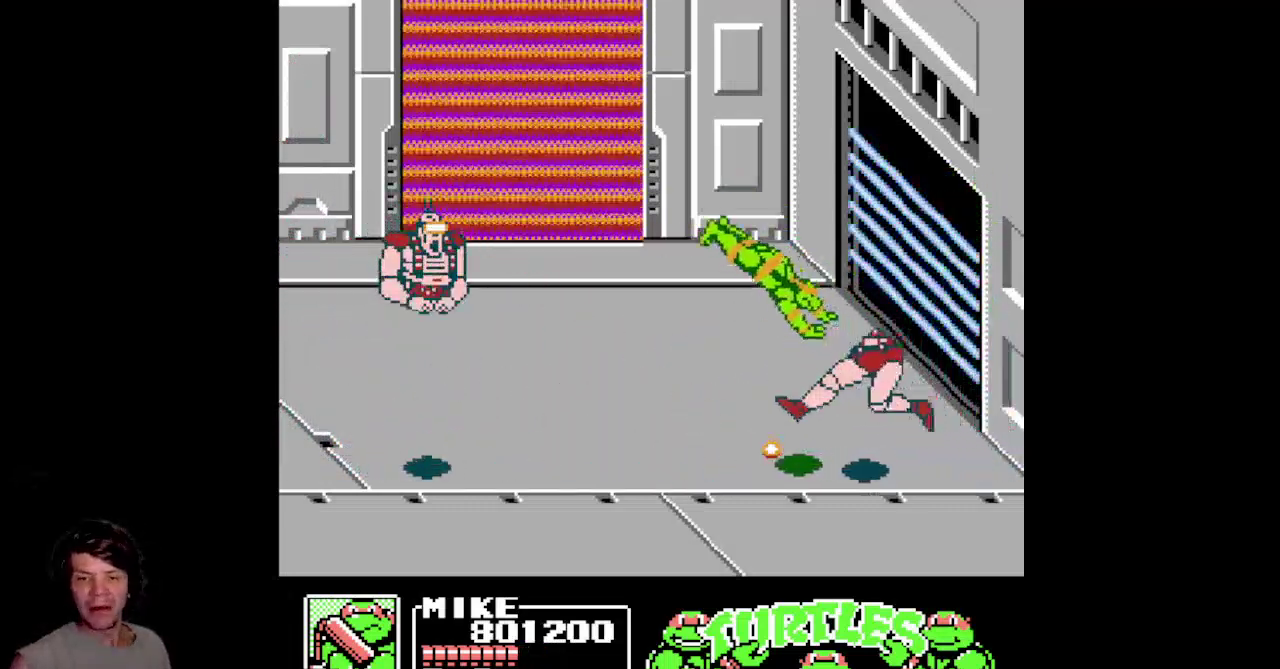
{"buttons": ["DPAD_LEFT"], "events": [[250, "A", "up"], [250, "B", "up"]]}
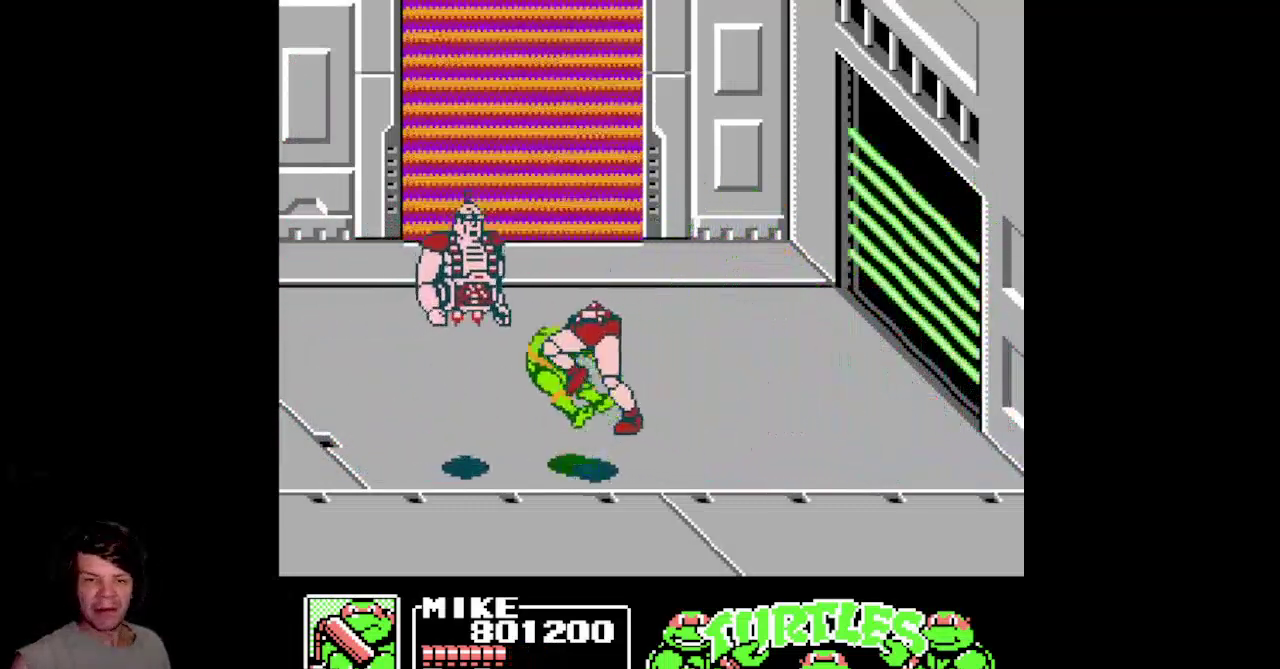
{"buttons": [], "events": [[50, "A", "down"], [83, "B", "down"], [383, "DPAD_LEFT", "up"], [467, "A", "up"], [483, "B", "up"]]}
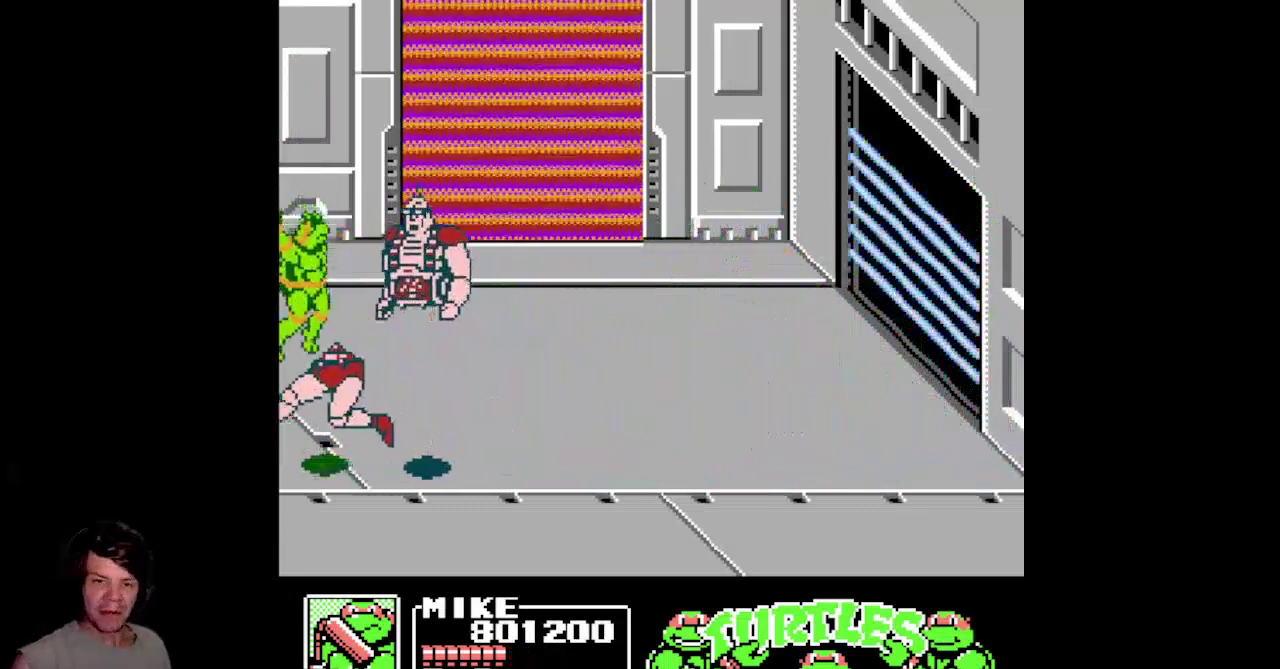
{"buttons": ["A", "B", "DPAD_RIGHT"], "events": [[383, "DPAD_RIGHT", "down"], [450, "A", "down"], [450, "B", "down"]]}
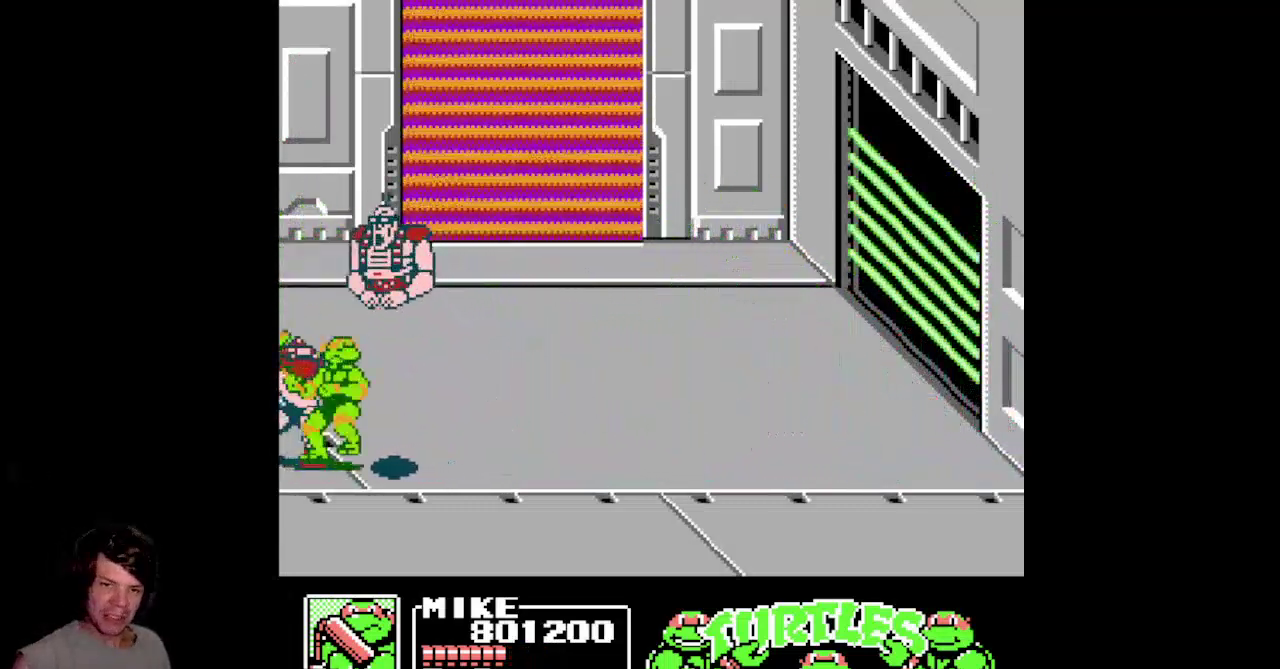
{"buttons": ["DPAD_RIGHT"], "events": [[417, "B", "up"], [450, "A", "up"]]}
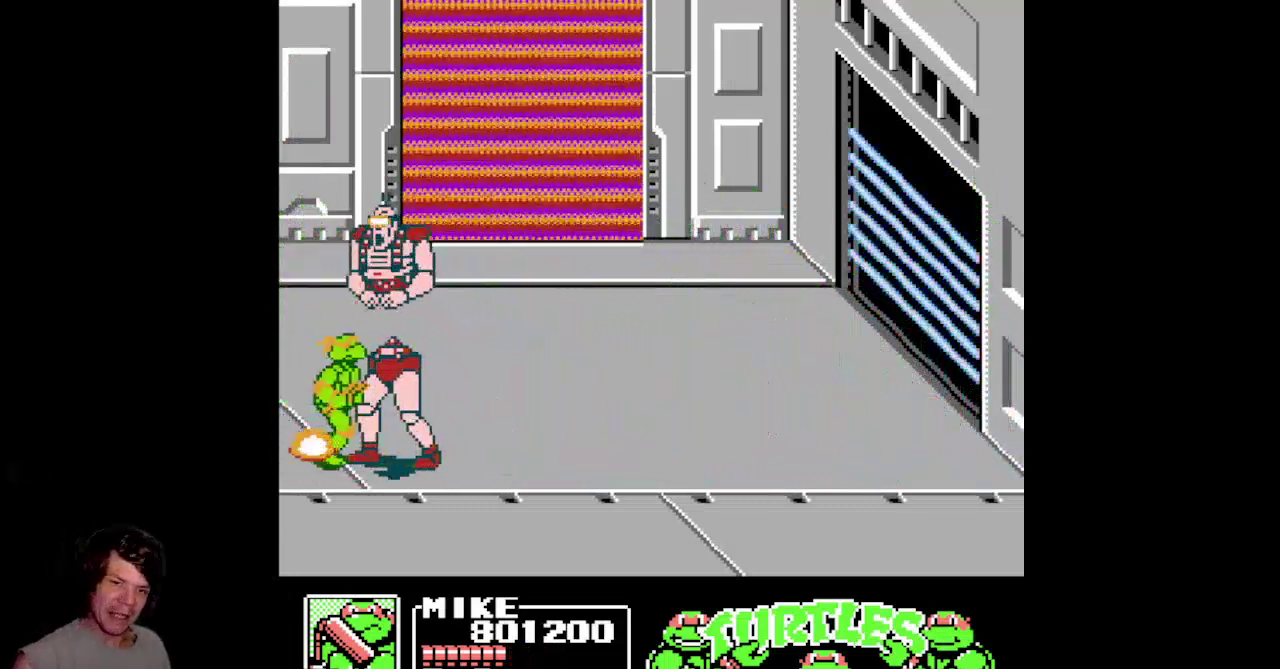
{"buttons": ["DPAD_RIGHT"], "events": [[17, "A", "down"], [33, "B", "down"], [433, "A", "up"], [433, "B", "up"]]}
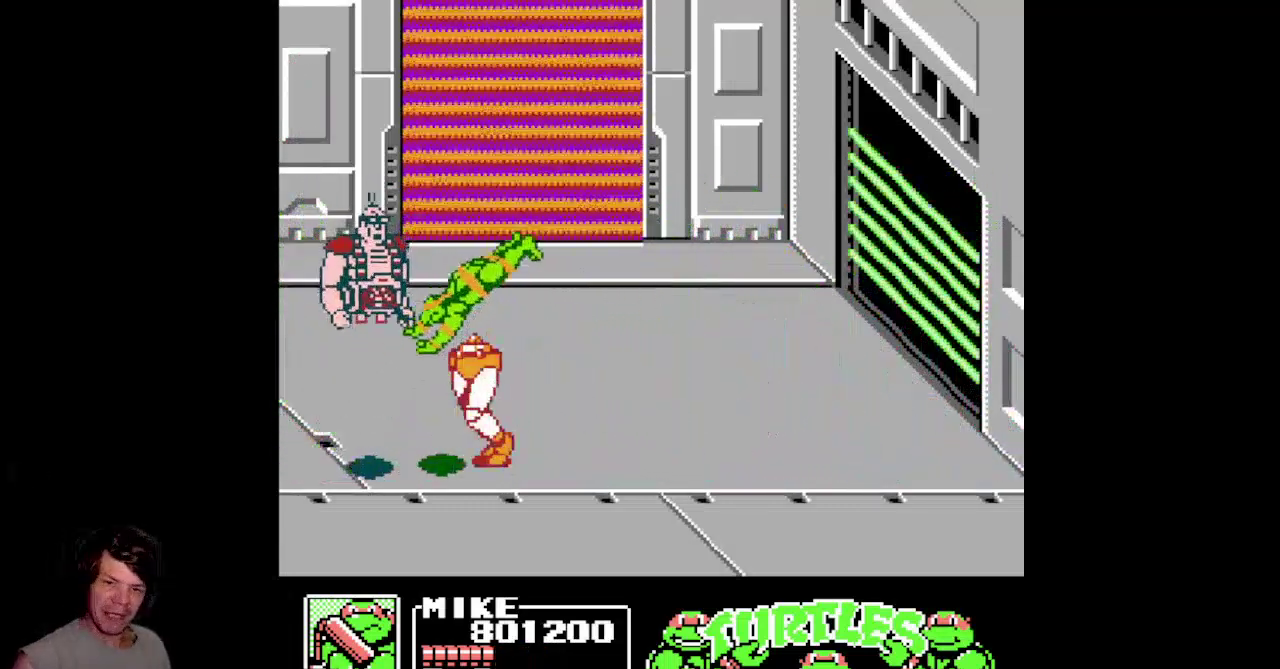
{"buttons": ["DPAD_RIGHT"]}
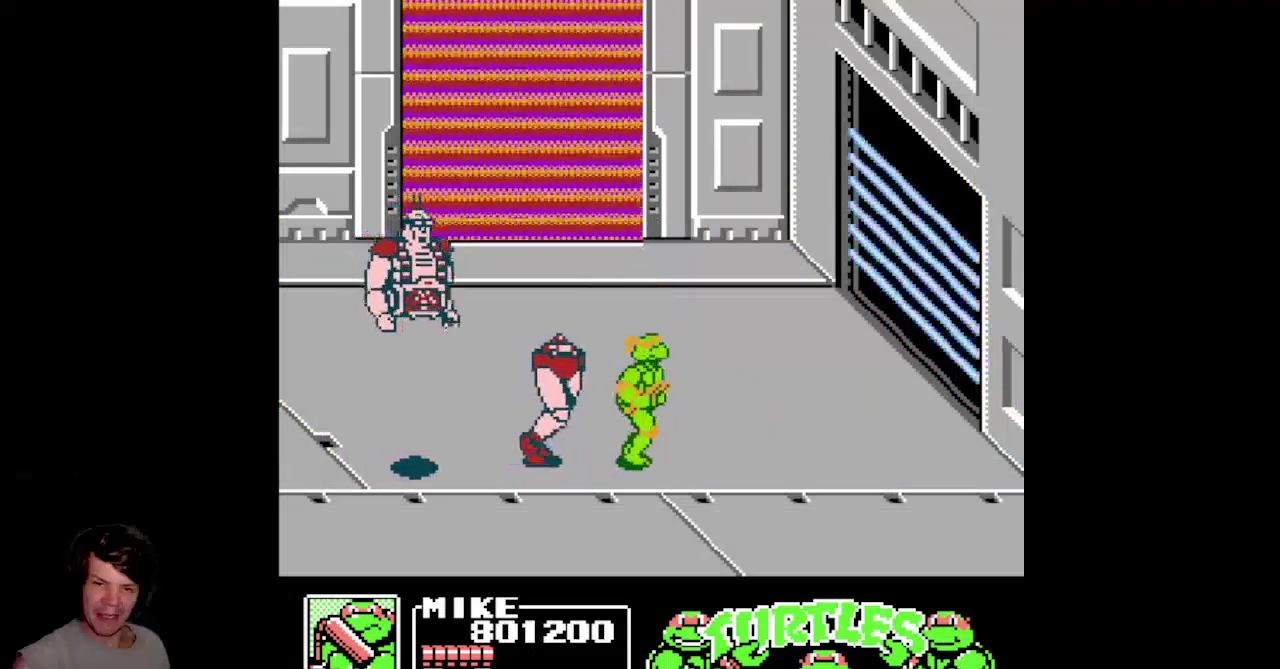
{"buttons": ["A", "DPAD_LEFT"], "events": [[17, "DPAD_RIGHT", "up"], [50, "DPAD_LEFT", "down"], [100, "A", "down"], [100, "B", "down"], [500, "B", "up"]]}
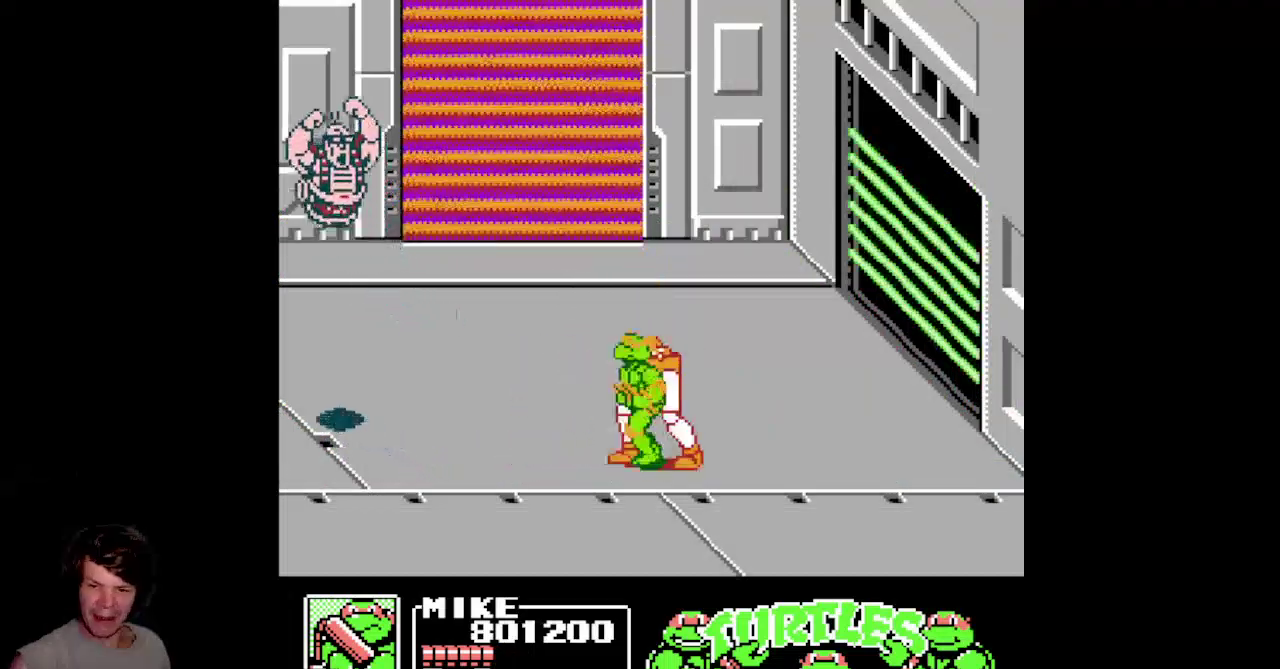
{"buttons": ["A", "B", "DPAD_LEFT"], "events": [[17, "A", "up"], [100, "A", "down"], [117, "B", "down"]]}
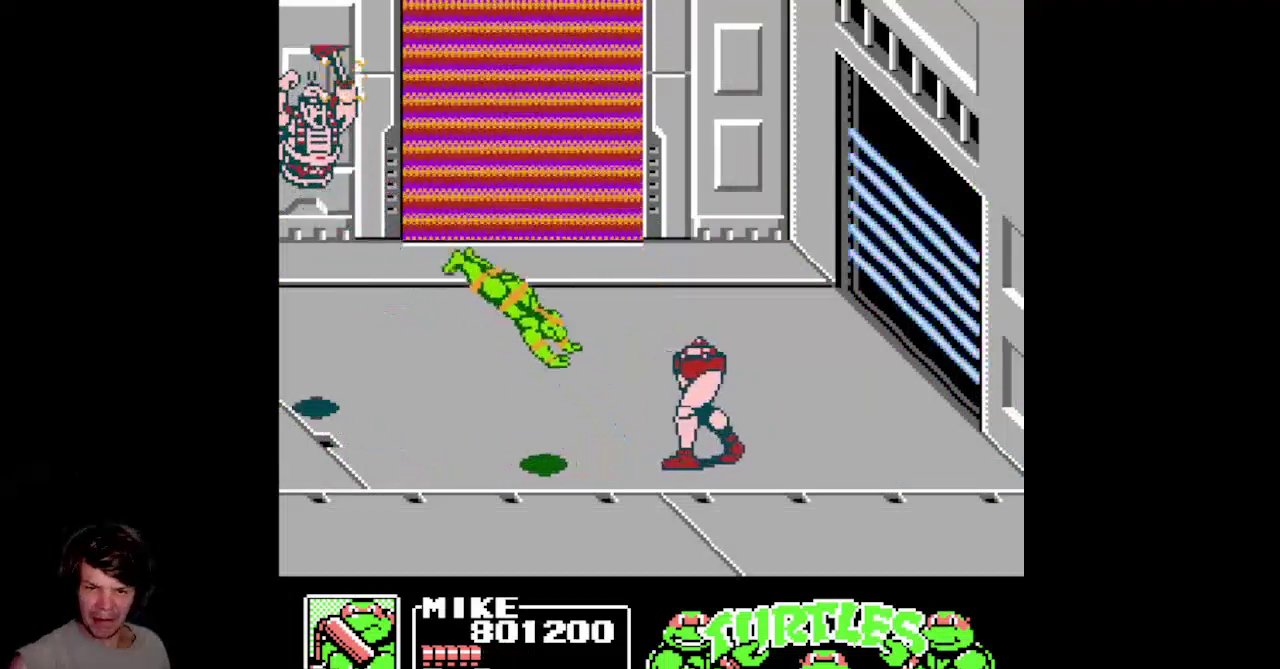
{"buttons": ["DPAD_LEFT"], "events": [[33, "B", "up"], [67, "A", "up"]]}
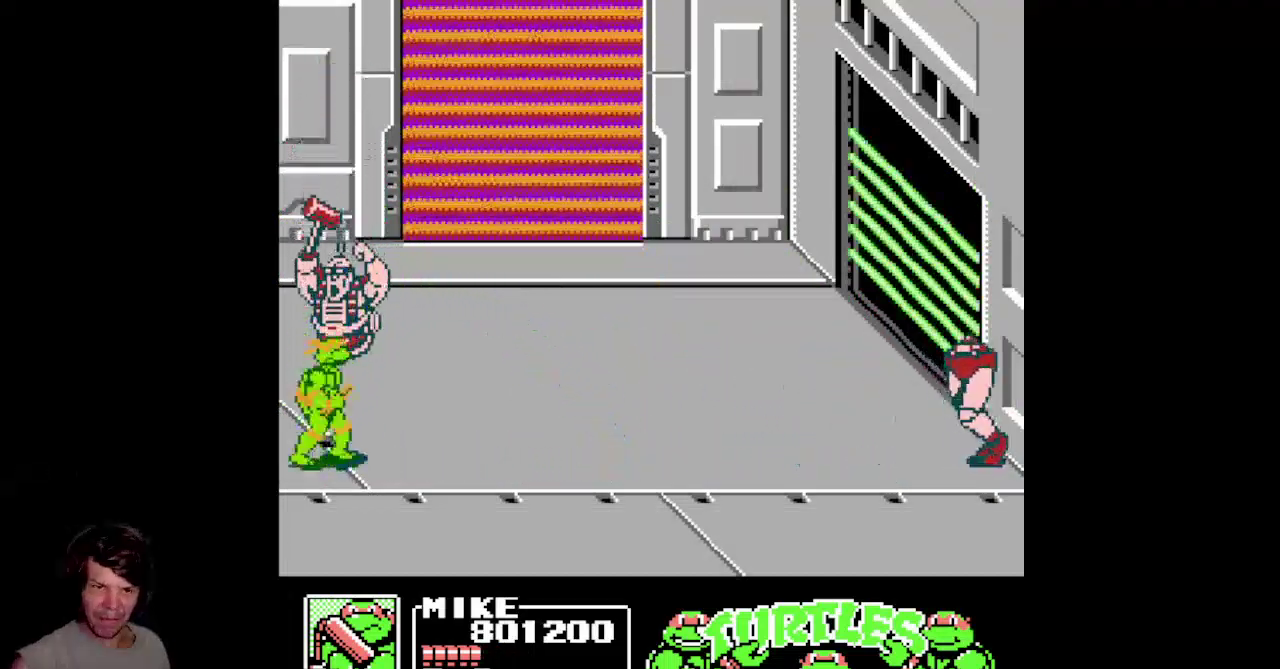
{"buttons": ["A", "B", "DPAD_RIGHT"], "events": [[217, "DPAD_LEFT", "up"], [250, "DPAD_RIGHT", "down"], [267, "A", "down"], [283, "B", "down"]]}
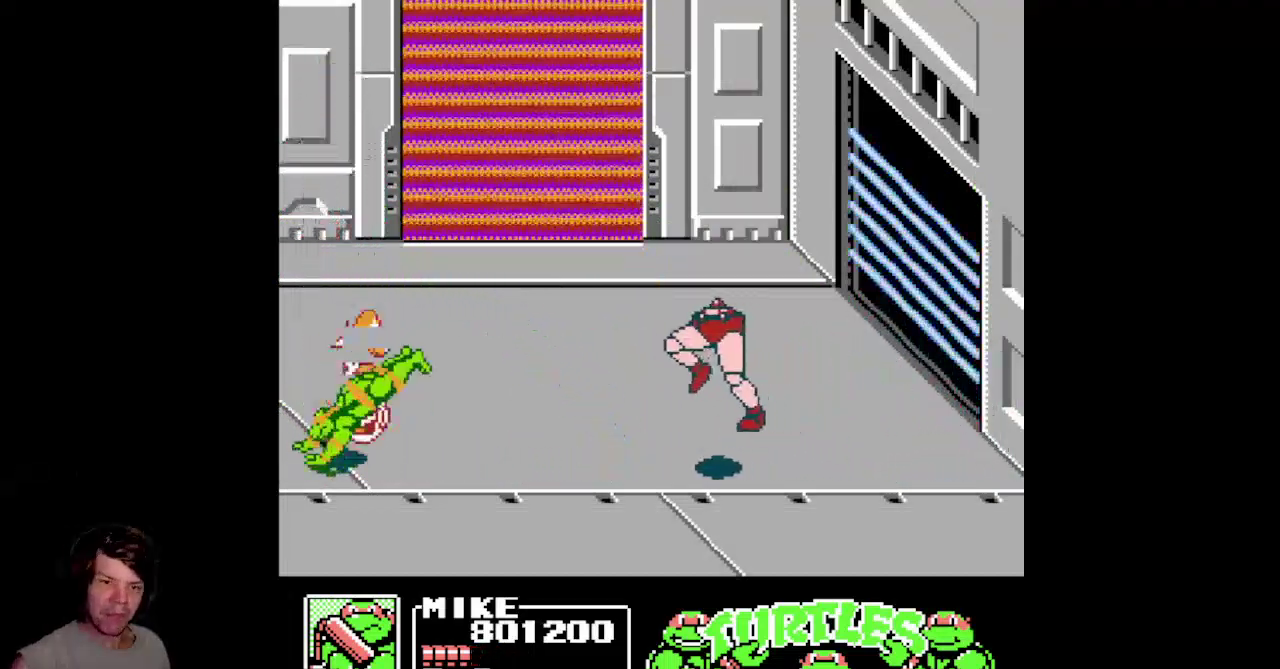
{"buttons": ["A", "B", "DPAD_RIGHT"]}